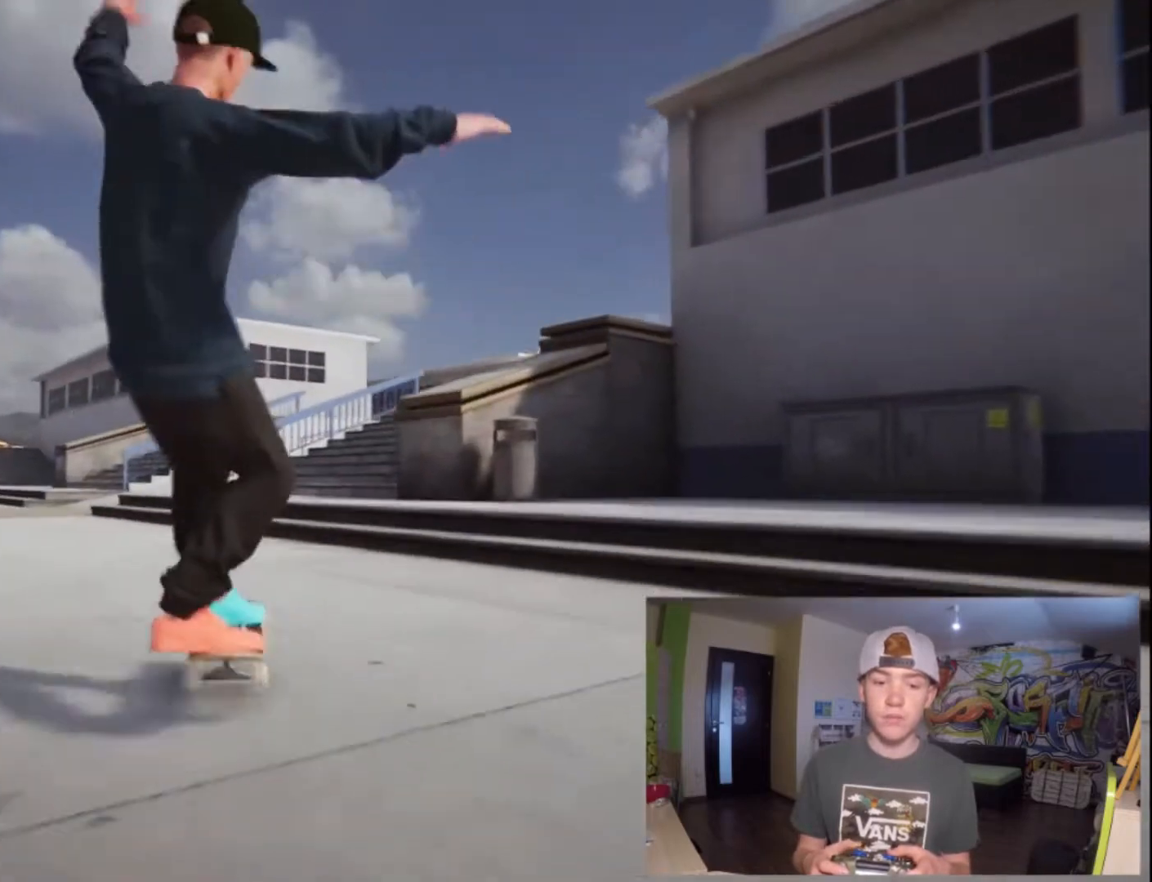
Gameplay with a controller (PlayStation layout); each line is a JSON object with the inputs held at the frame after it (dt_ms = milliseconds from this image to that frame). "button_events" lists button changes between this image and that frame as [ms after this image, input, new state], when the widget could be followed in between (sticks are given only as held states). Not read: L3 R3.
{"dt_ms": 500, "buttons": [], "left_stick": "center", "right_stick": "center", "button_events": []}
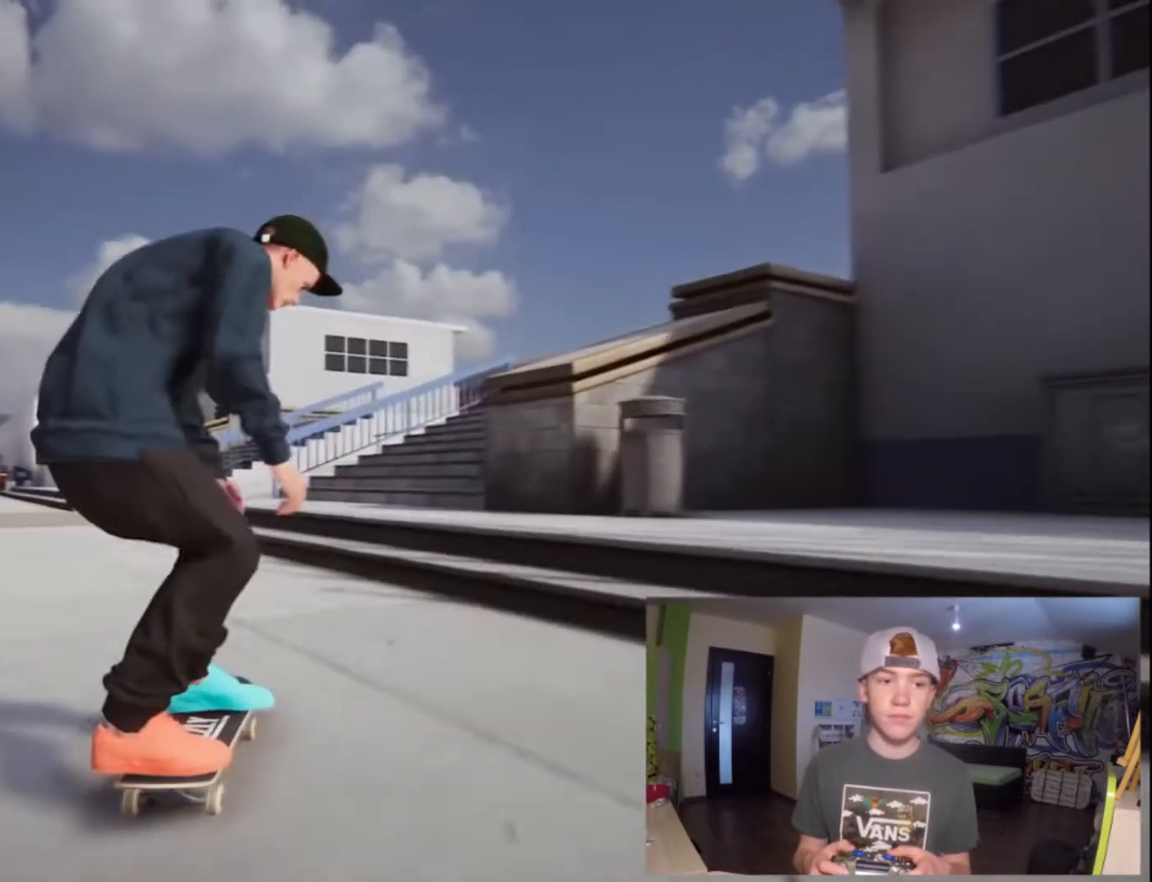
{"dt_ms": 500, "buttons": [], "left_stick": "center", "right_stick": "center", "button_events": []}
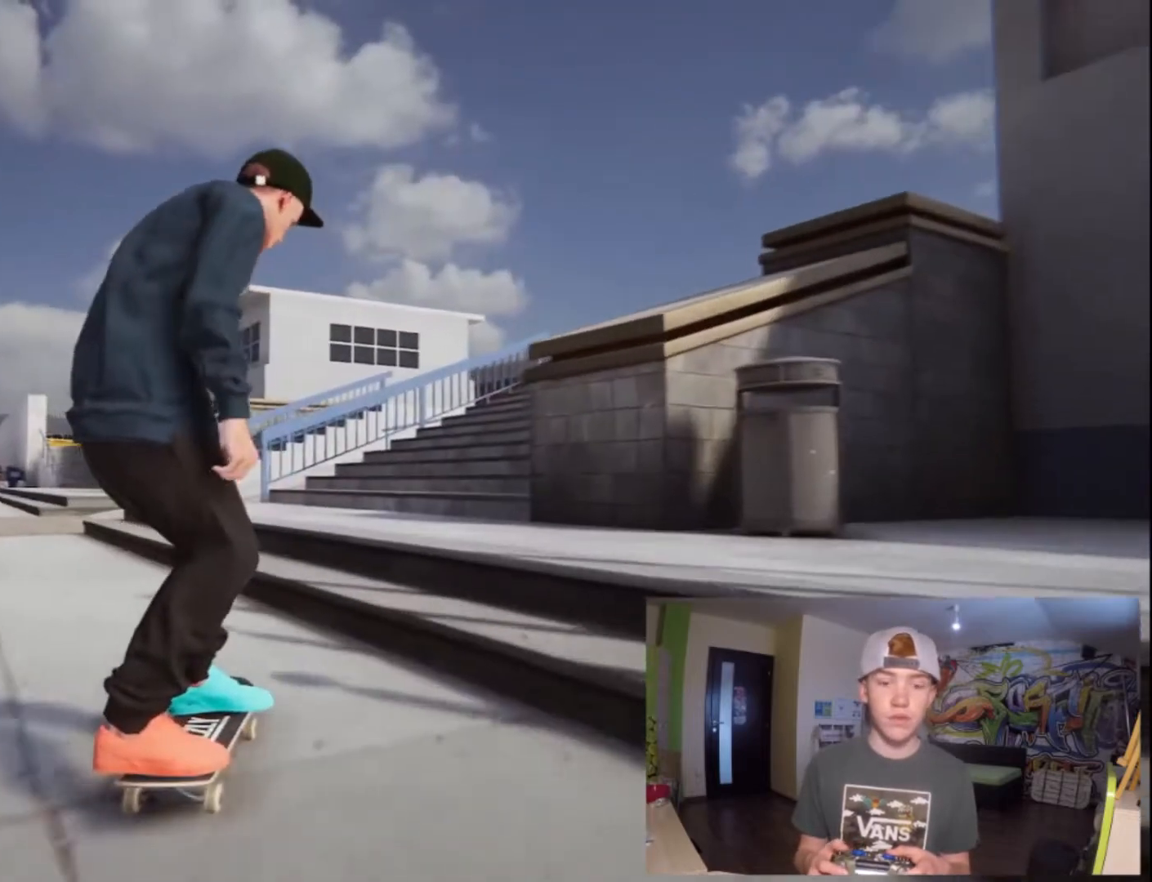
{"dt_ms": 1000, "buttons": ["CROSS"], "left_stick": "center", "right_stick": "center", "button_events": [[300, "TRIANGLE", "down"], [367, "CROSS", "down"], [367, "TRIANGLE", "up"]]}
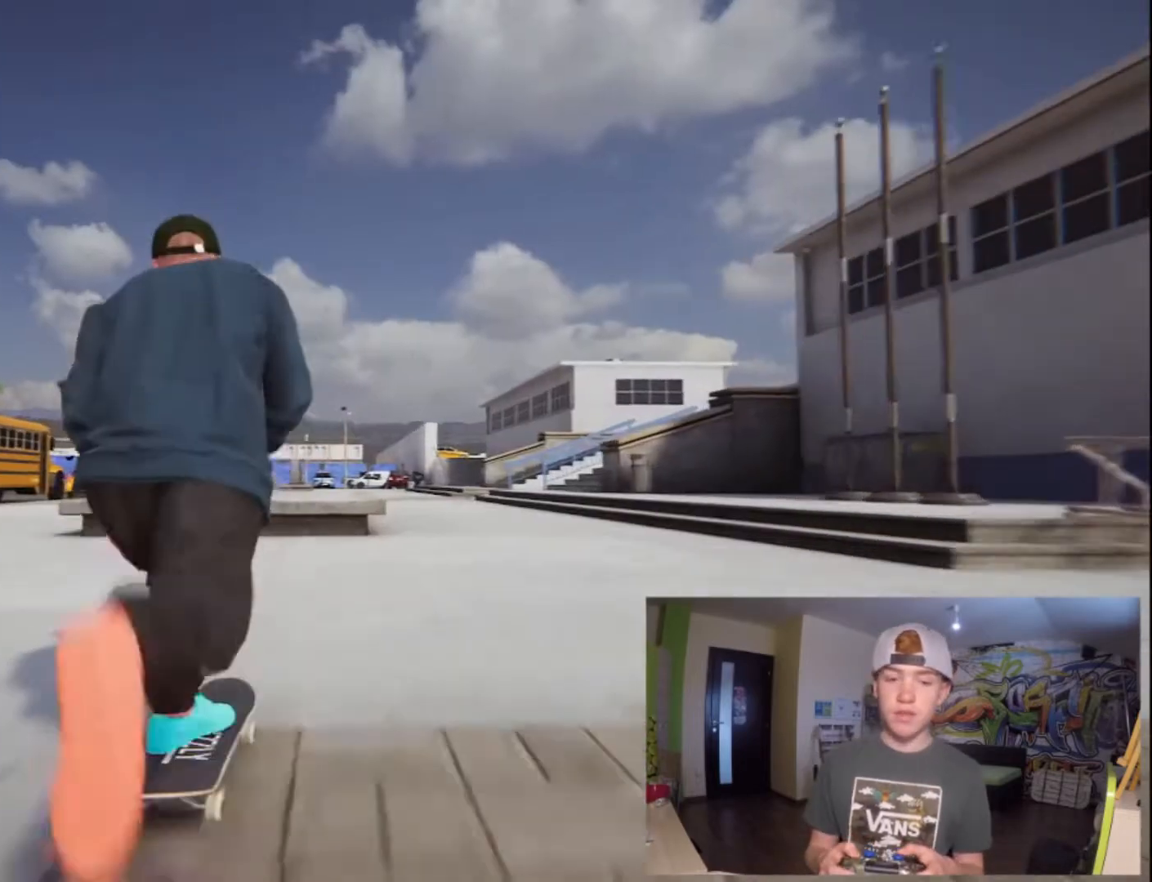
{"dt_ms": 500, "buttons": [], "left_stick": "center", "right_stick": "center", "button_events": [[500, "CROSS", "up"]]}
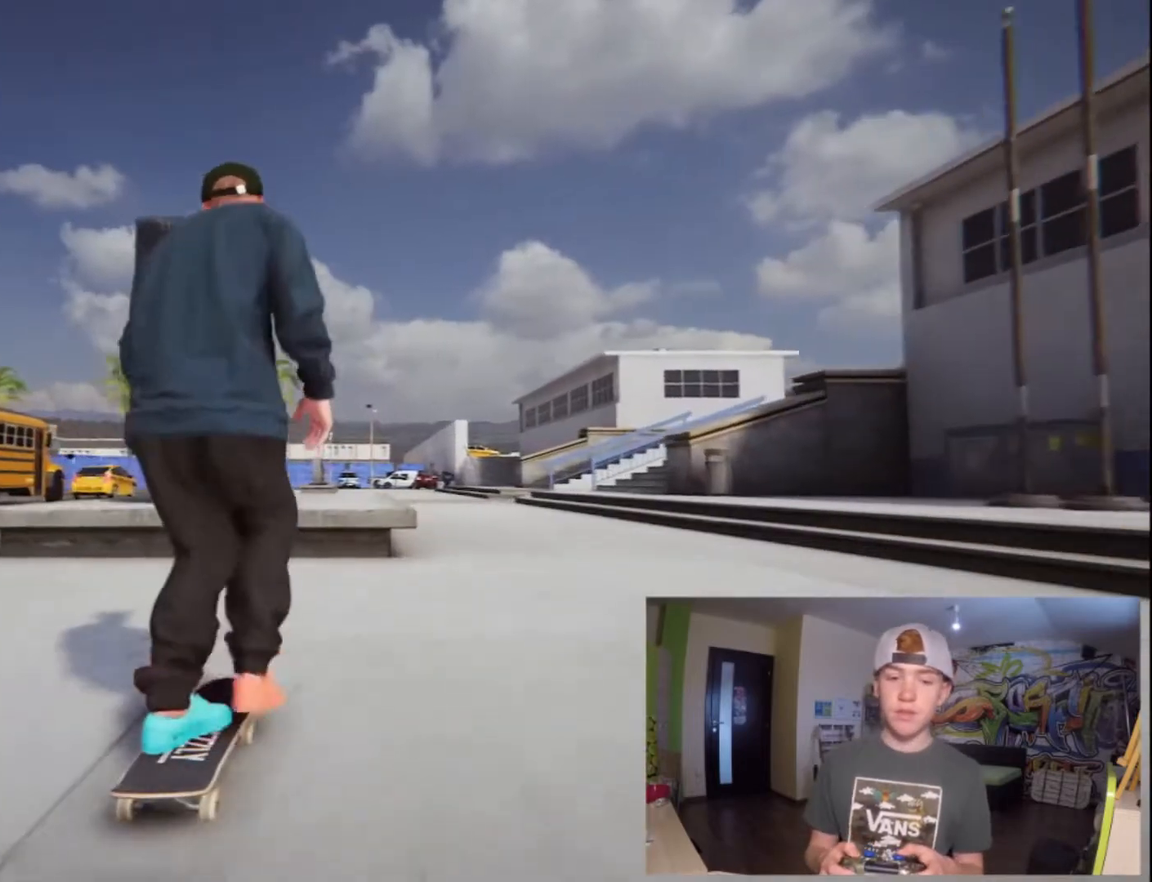
{"dt_ms": 500, "buttons": [], "left_stick": "center", "right_stick": "center", "button_events": []}